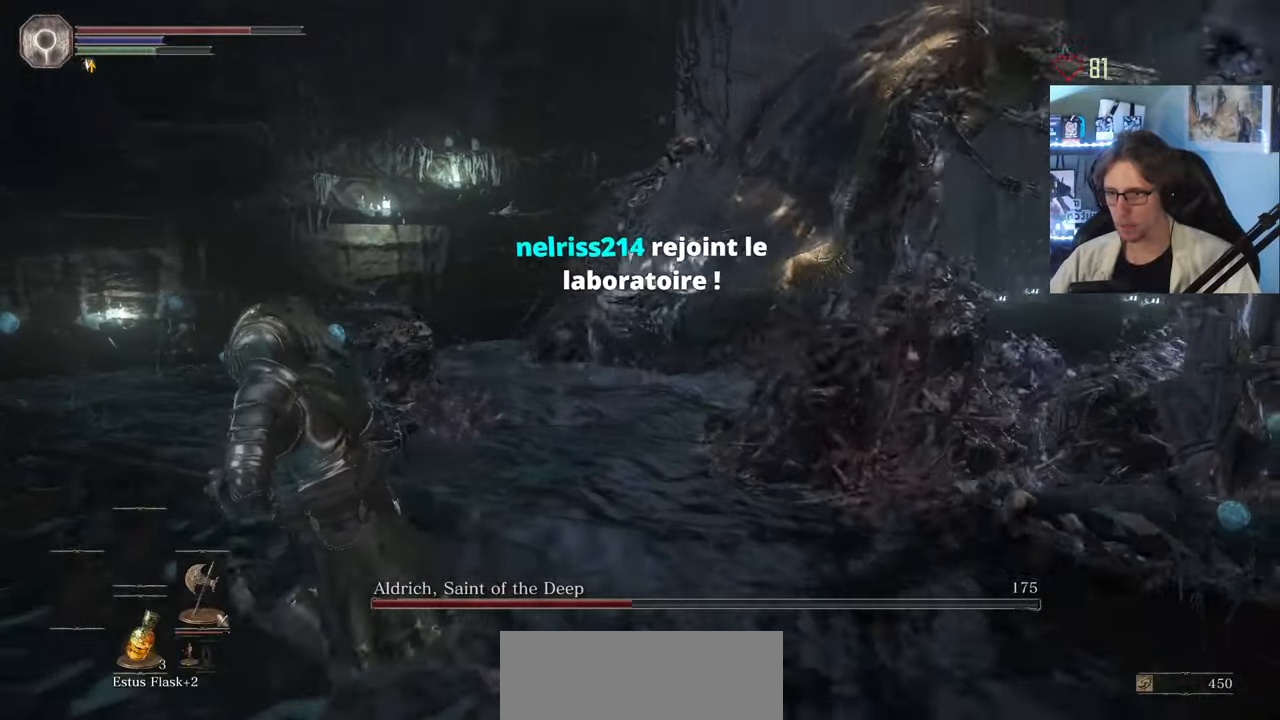
Gameplay with keyboard and mouse; each line is a JSON object with the keys and mouse buttons held at the frame after it. "events" lists presses ("down") and releases ("up") of "0", "1", "2", "3", "4", "a", "alt", "ctrl", "d", "down", "e", "f", "g", "left", "q", "r", "return", "right", "s", "shift", "space", "tab", "up", "z", "mouse_left", "mouse_wheel", "mouse_right", "mouse_mb4" and "mouse_mb5" between this image and that frame as [ms after this image, input, new state], when the widget could be followed in between. "mouse_left", "mouse_wheel", "mouse_right", "mouse_mb4", "mouse_mb5" = the "left", "wheel", "right", "mb4", "mb5" buttons of the "mouse" list. No other keys are recorded. "wheel" means that the mouse wheel is clicked or scrolled. Not read: mouse_move.
{"keys": ["space", "z"], "mouse": [], "events": [[116, "z", "down"], [200, "q", "up"]]}
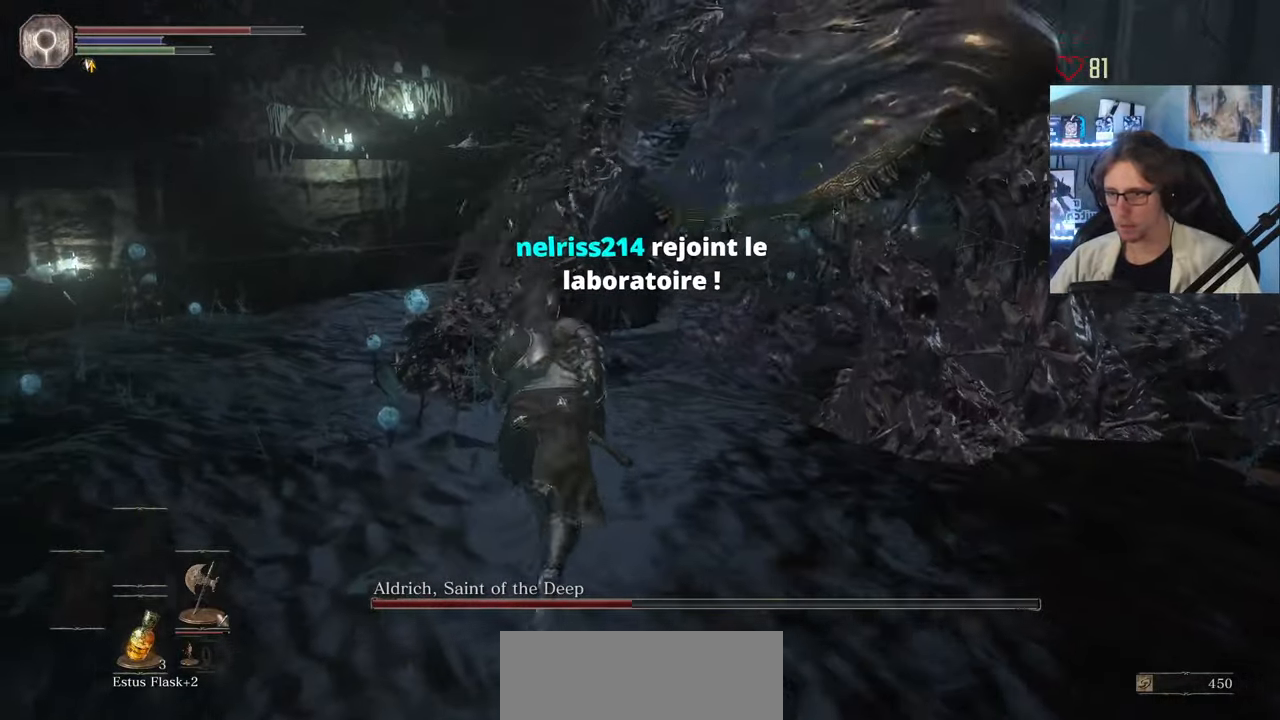
{"keys": ["z"], "mouse": [], "events": [[450, "space", "up"]]}
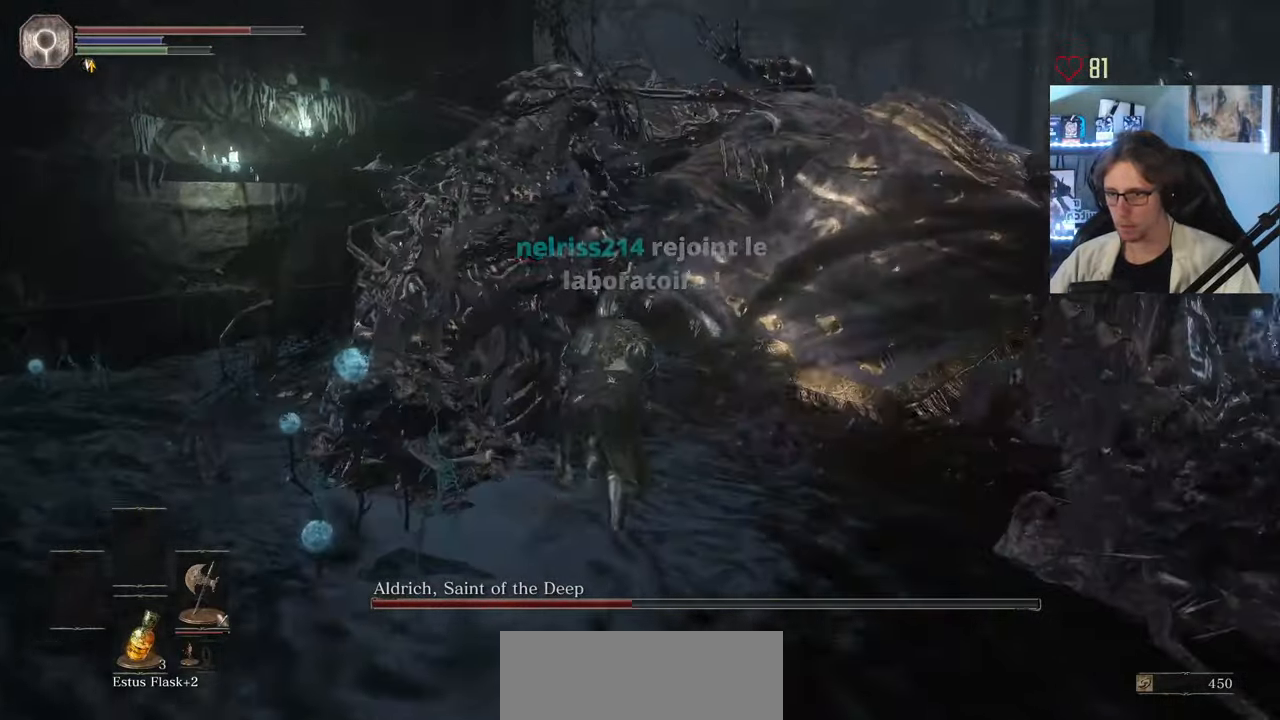
{"keys": ["z"], "mouse": ["left"], "events": [[100, "mouse_left", "down"], [233, "mouse_left", "up"], [283, "mouse_left", "down"], [416, "mouse_left", "up"], [466, "mouse_left", "down"]]}
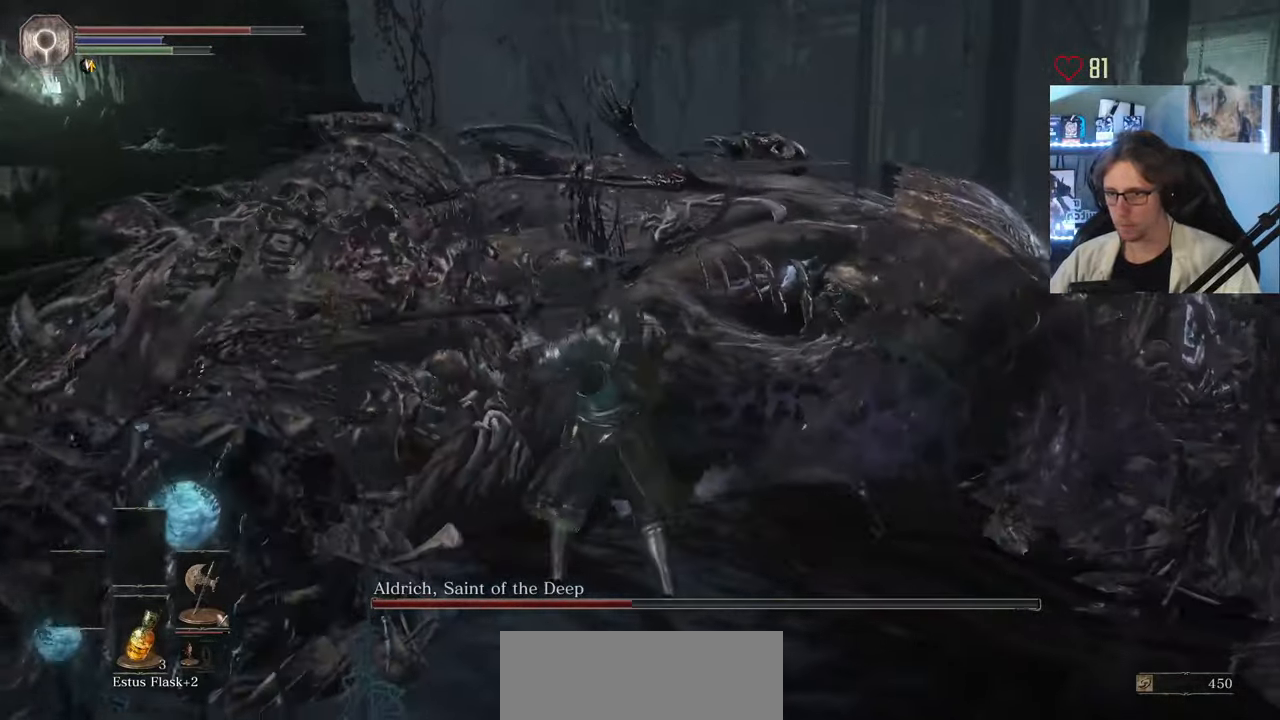
{"keys": ["z"], "mouse": [], "events": [[66, "mouse_left", "up"], [150, "mouse_left", "down"], [300, "mouse_left", "up"], [350, "mouse_left", "down"], [483, "mouse_left", "up"]]}
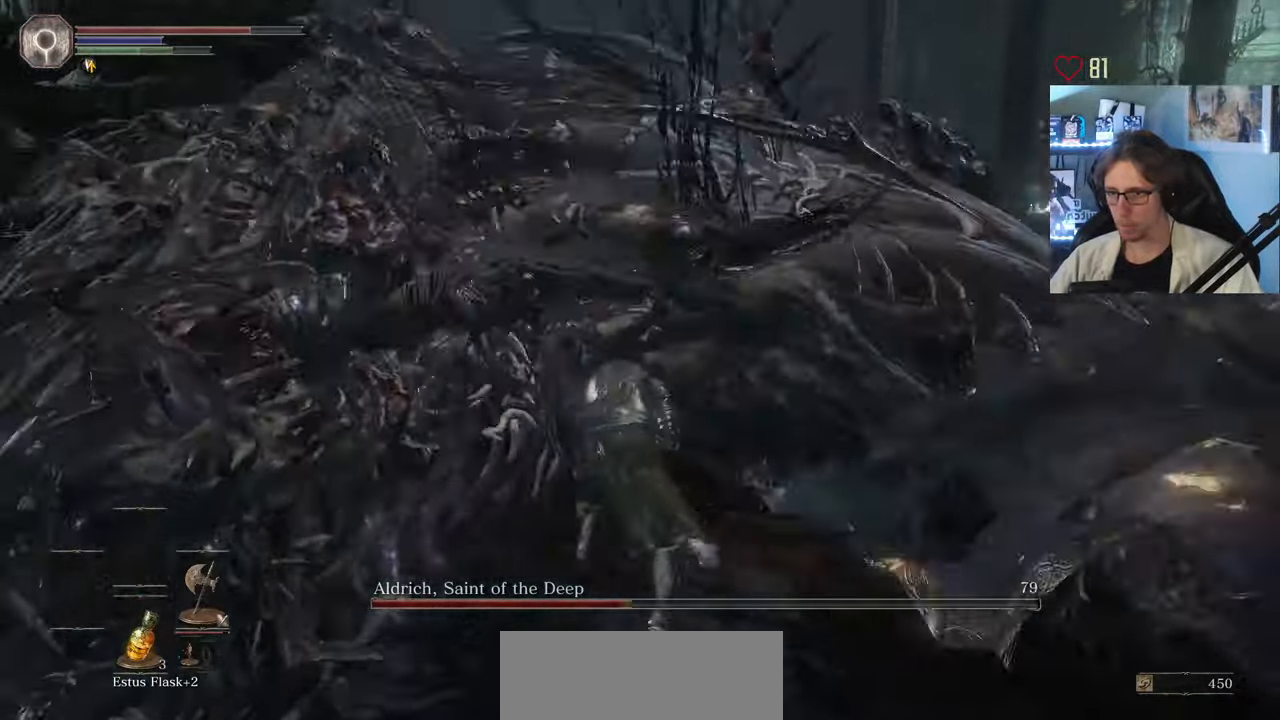
{"keys": ["z"], "mouse": [], "events": [[83, "mouse_left", "down"], [116, "mouse_left", "up"], [216, "mouse_left", "down"], [316, "mouse_left", "up"]]}
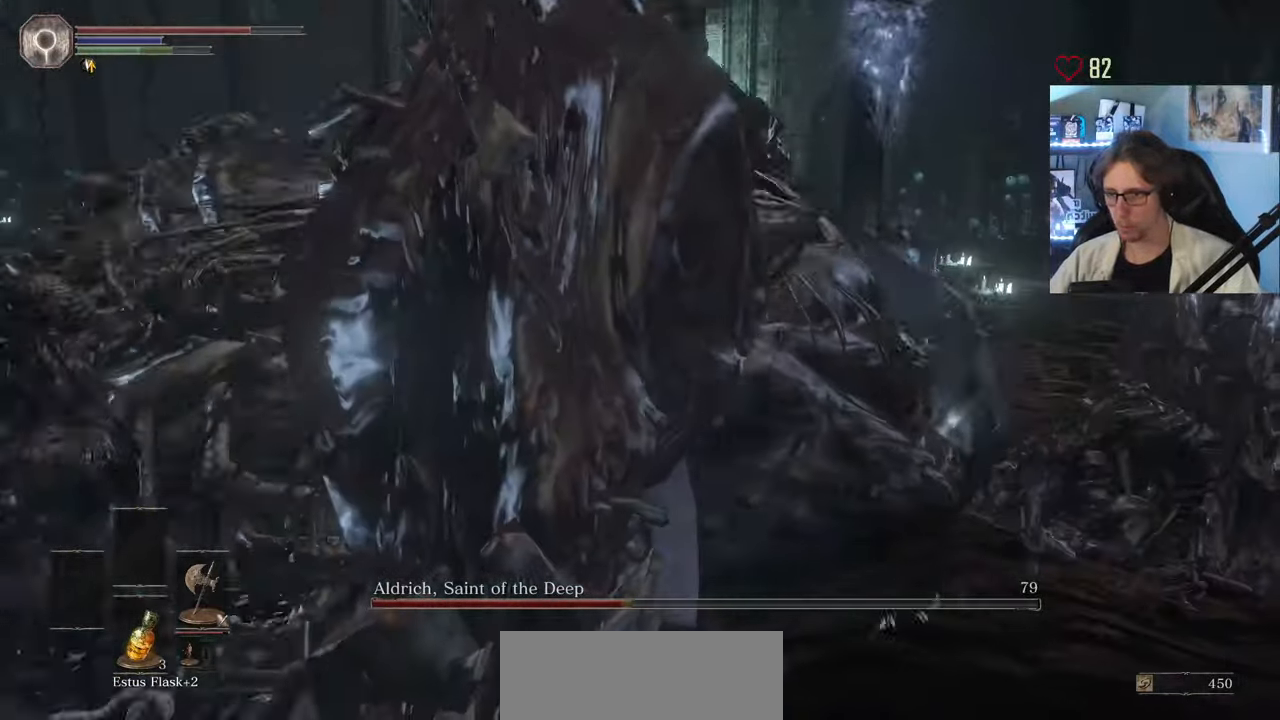
{"keys": ["z"], "mouse": [], "events": []}
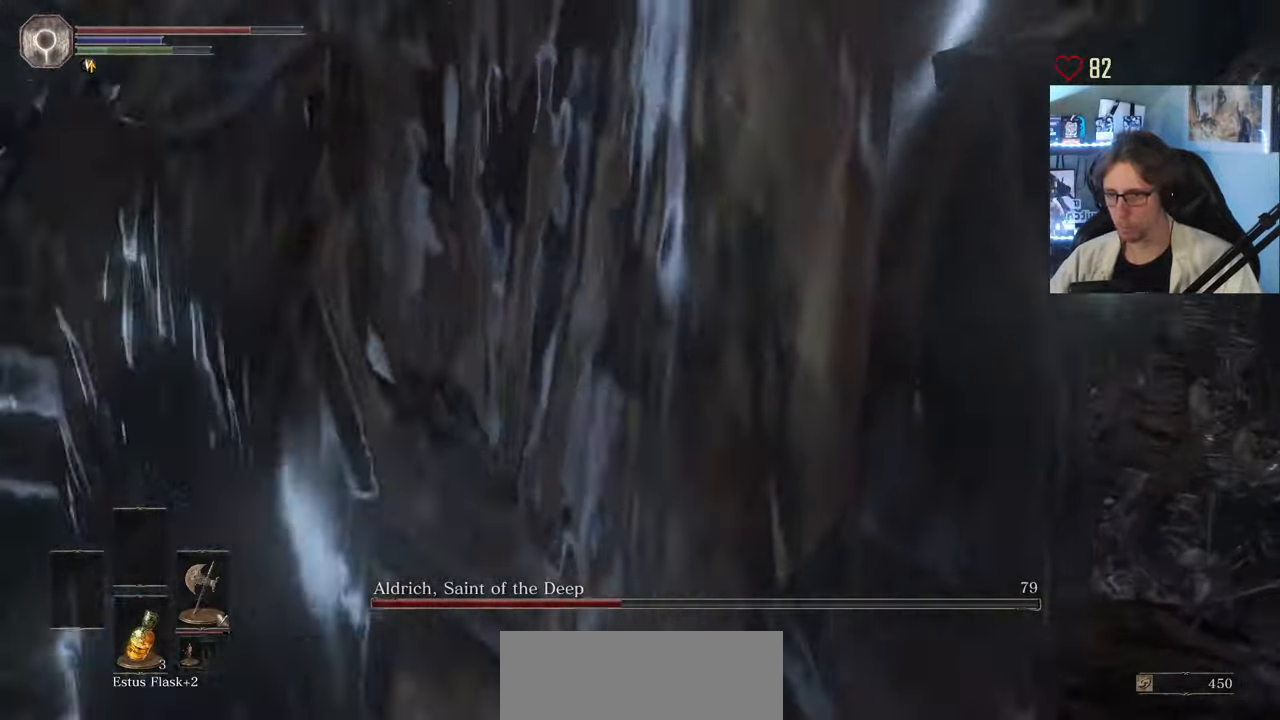
{"keys": ["d", "z"], "mouse": [], "events": [[116, "d", "down"], [250, "space", "down"], [350, "space", "up"]]}
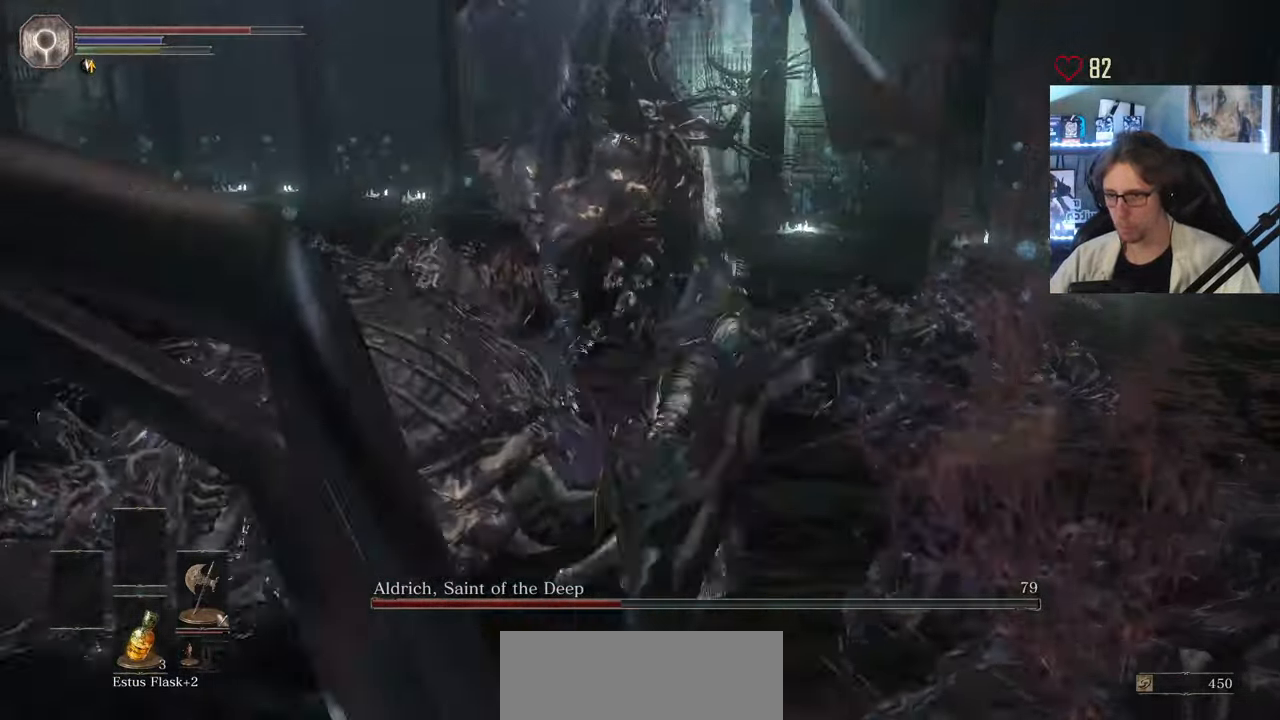
{"keys": ["z"], "mouse": [], "events": [[33, "d", "up"]]}
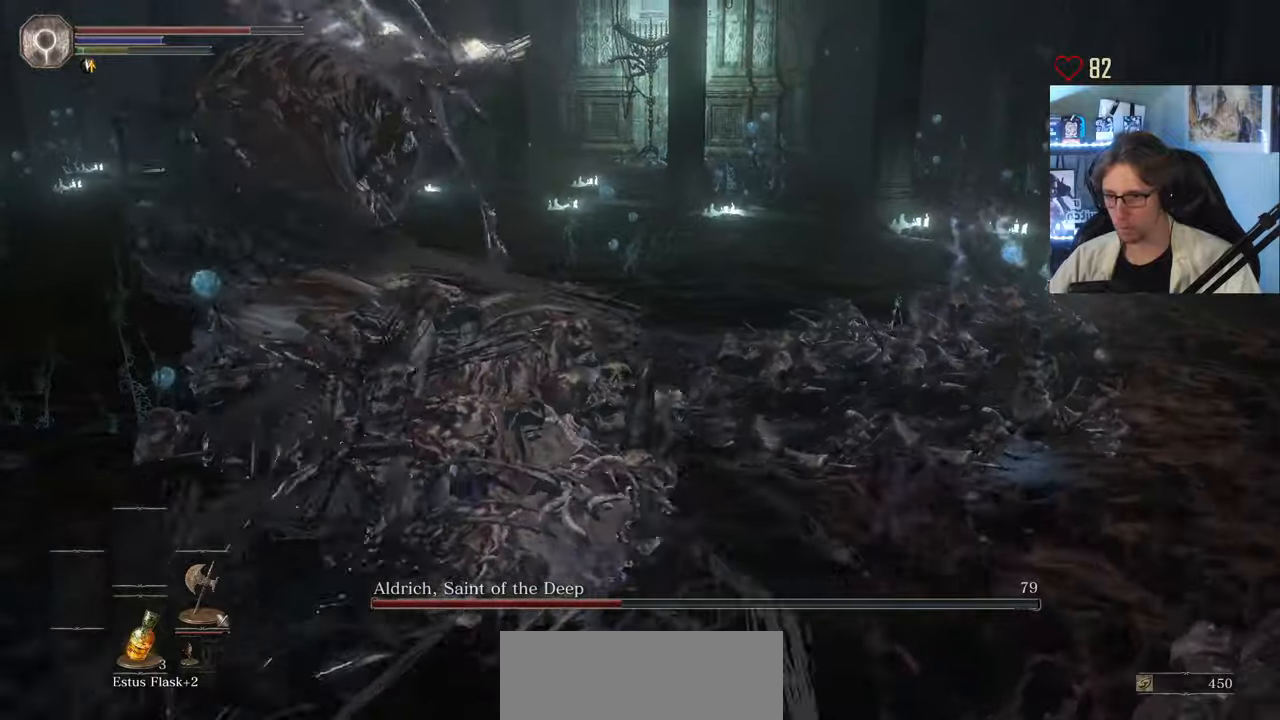
{"keys": ["z"], "mouse": [], "events": [[233, "q", "down"], [417, "q", "up"]]}
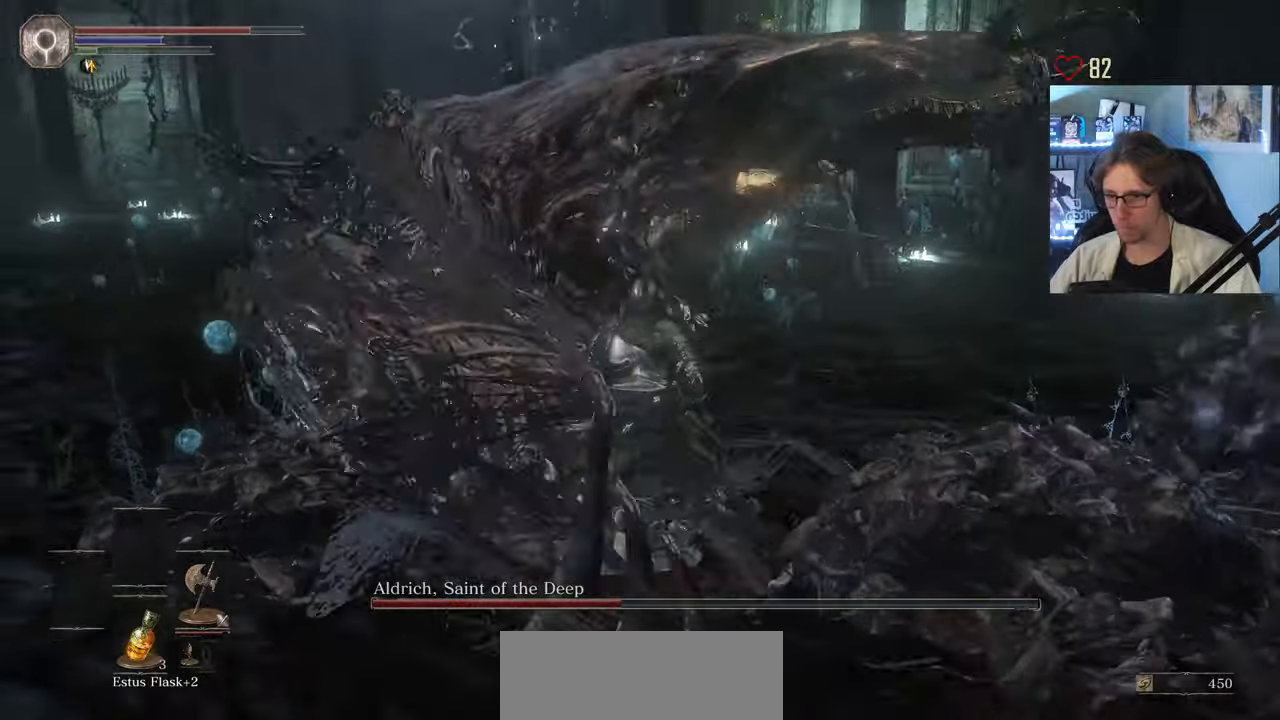
{"keys": ["z"], "mouse": ["left"], "events": [[250, "q", "down"], [483, "mouse_left", "down"], [483, "q", "up"]]}
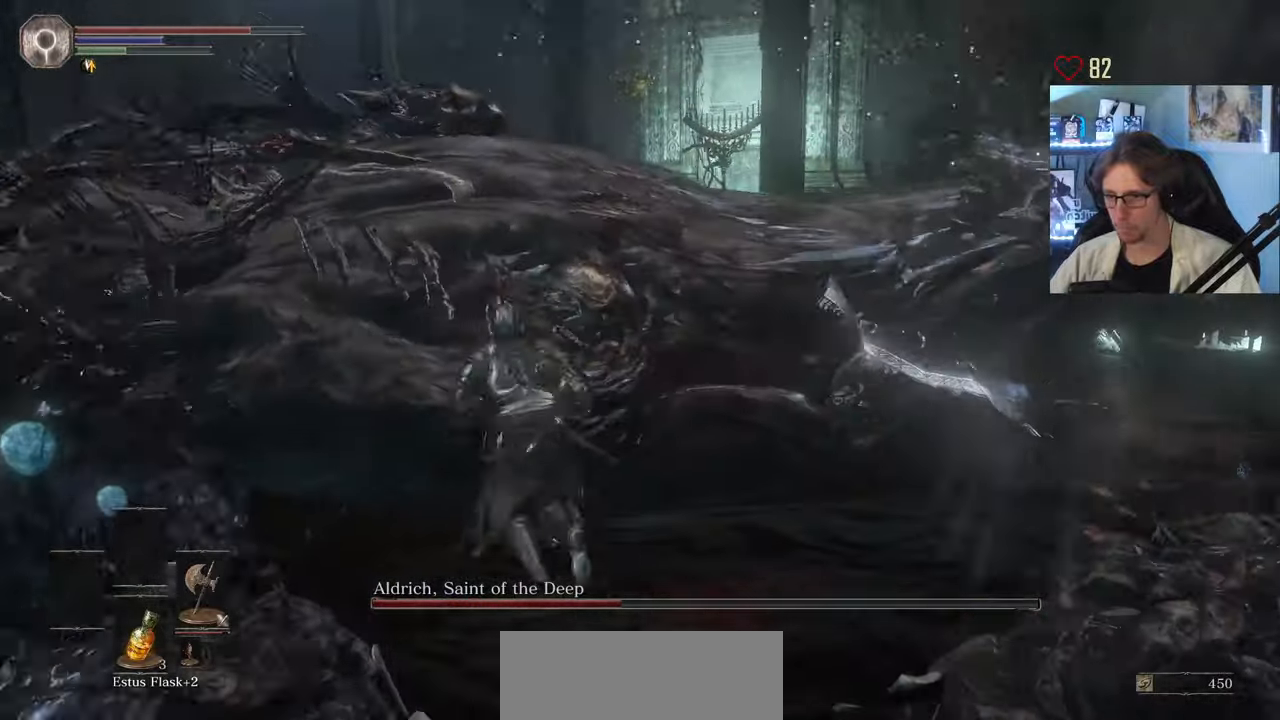
{"keys": ["z"], "mouse": [], "events": [[83, "mouse_left", "up"], [133, "mouse_left", "down"], [217, "mouse_left", "up"]]}
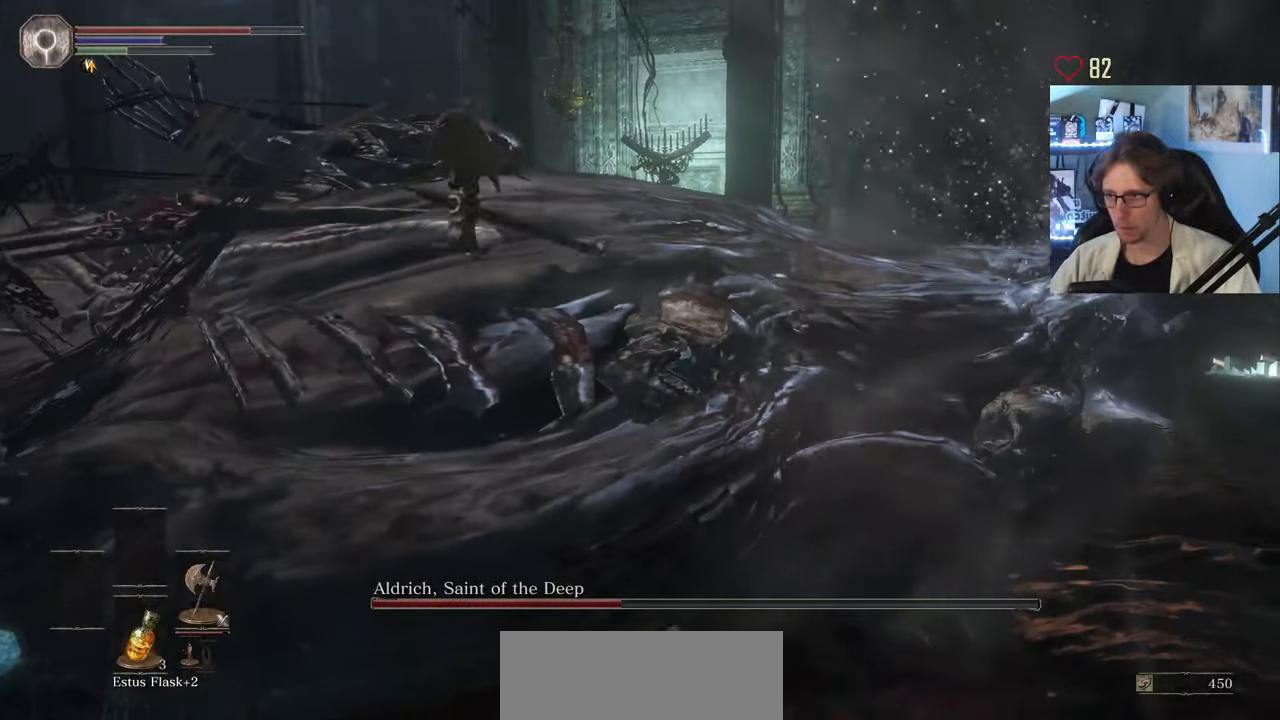
{"keys": ["q", "z"], "mouse": [], "events": [[383, "q", "down"]]}
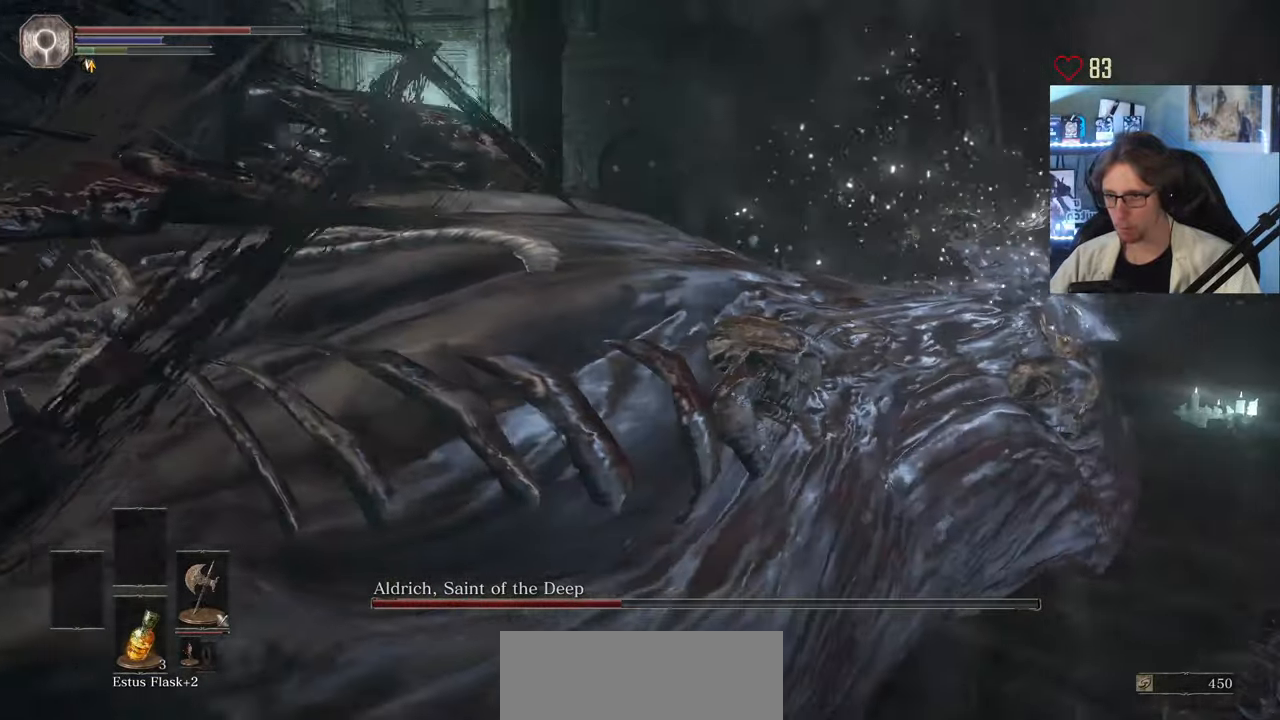
{"keys": ["q"], "mouse": [], "events": [[17, "space", "down"], [67, "z", "up"], [150, "space", "up"]]}
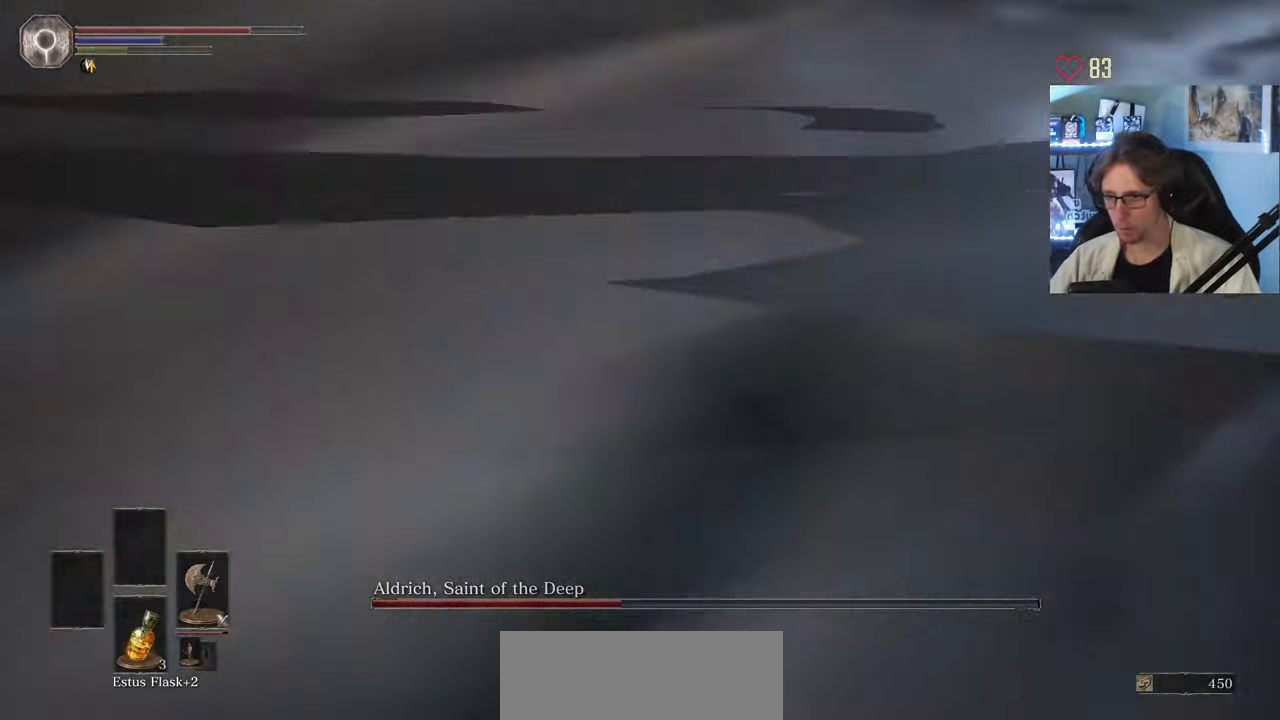
{"keys": ["q"], "mouse": [], "events": []}
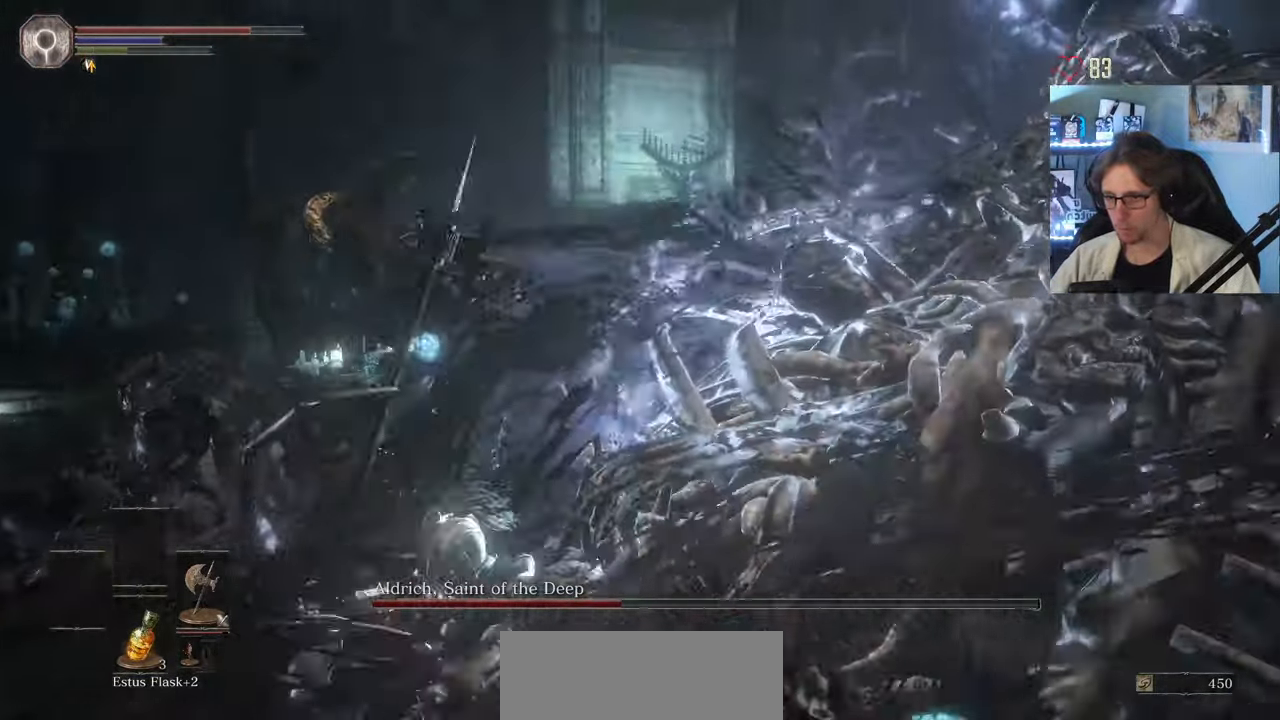
{"keys": ["q"], "mouse": [], "events": []}
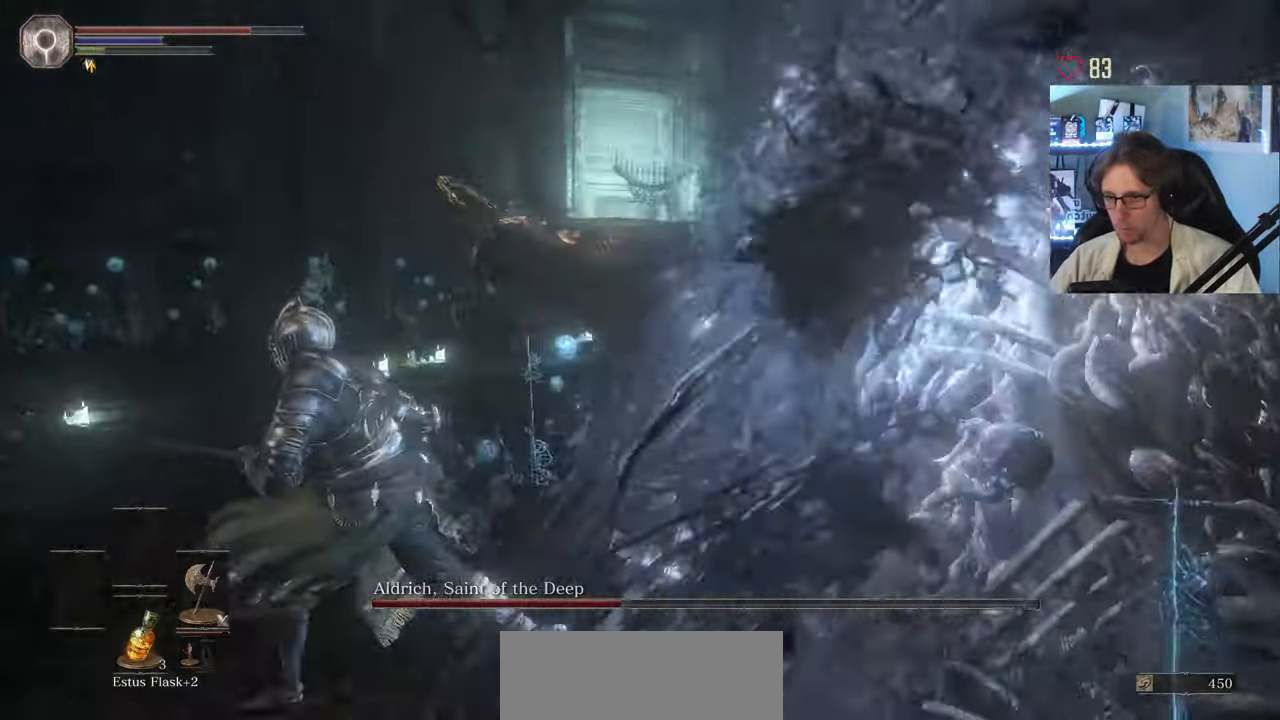
{"keys": ["q", "space", "z"], "mouse": [], "events": [[67, "z", "down"], [433, "space", "down"]]}
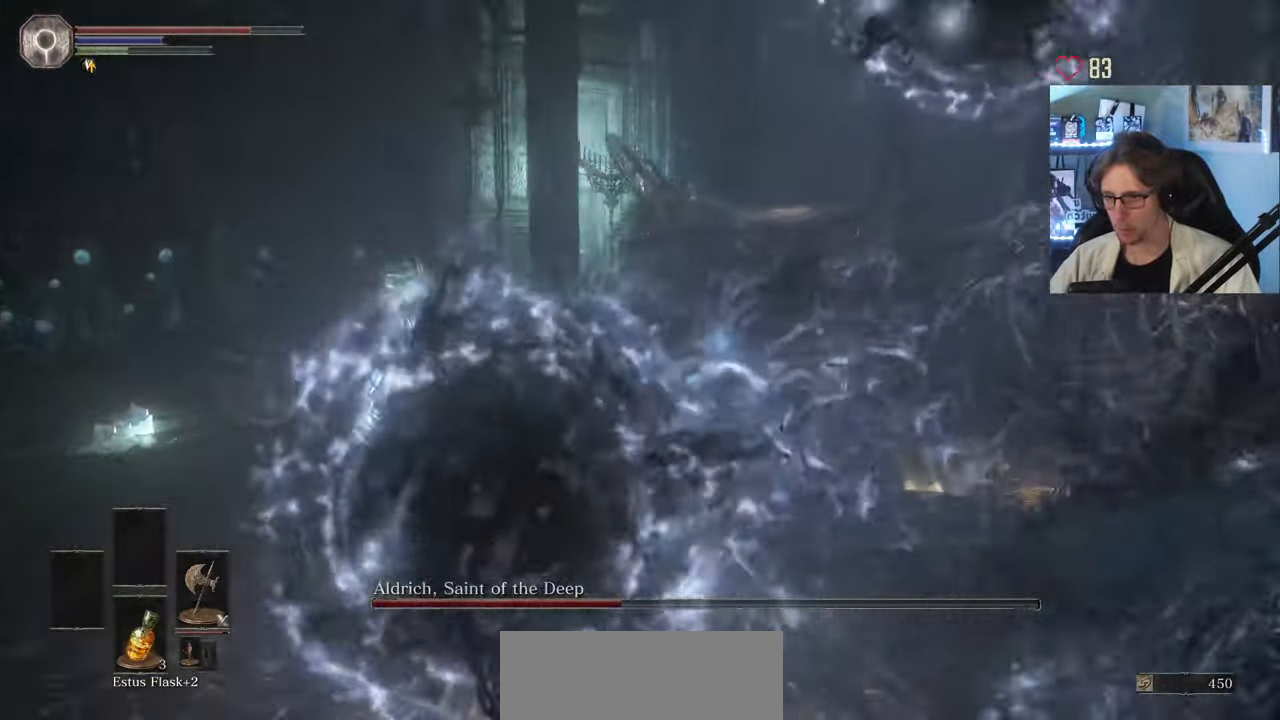
{"keys": ["q", "z"], "mouse": [], "events": [[83, "space", "up"]]}
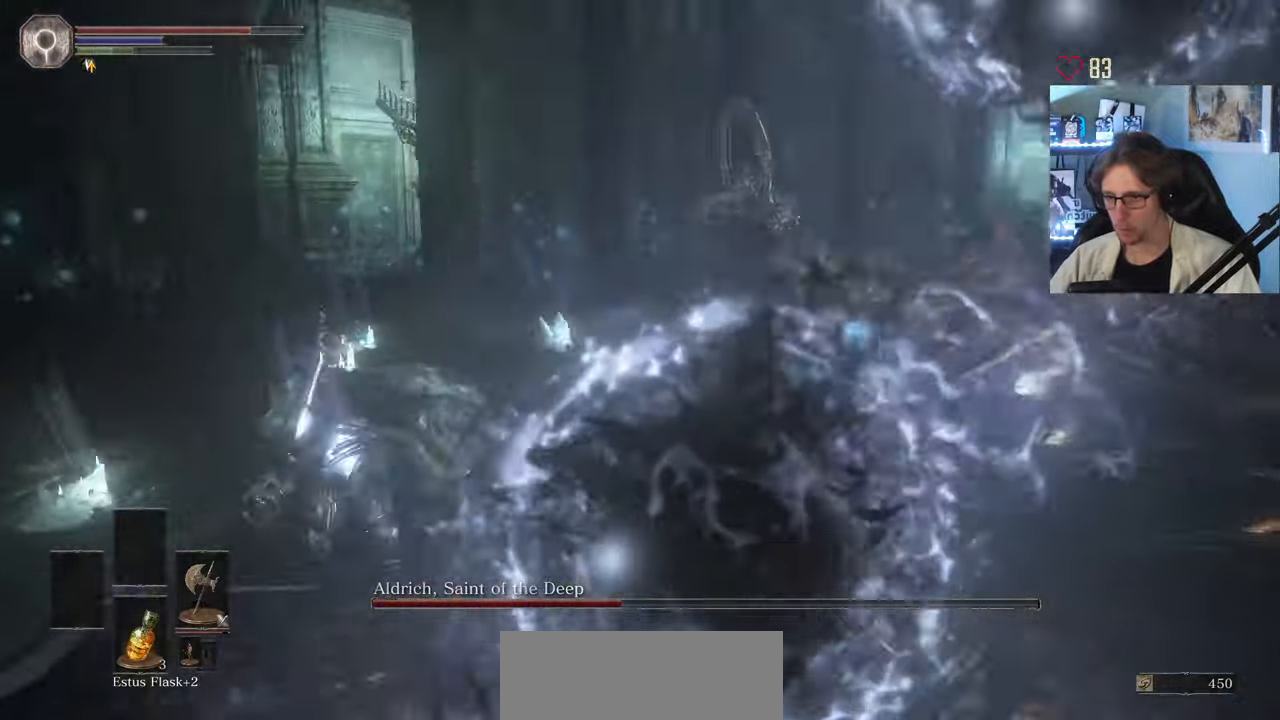
{"keys": ["q", "z"], "mouse": [], "events": []}
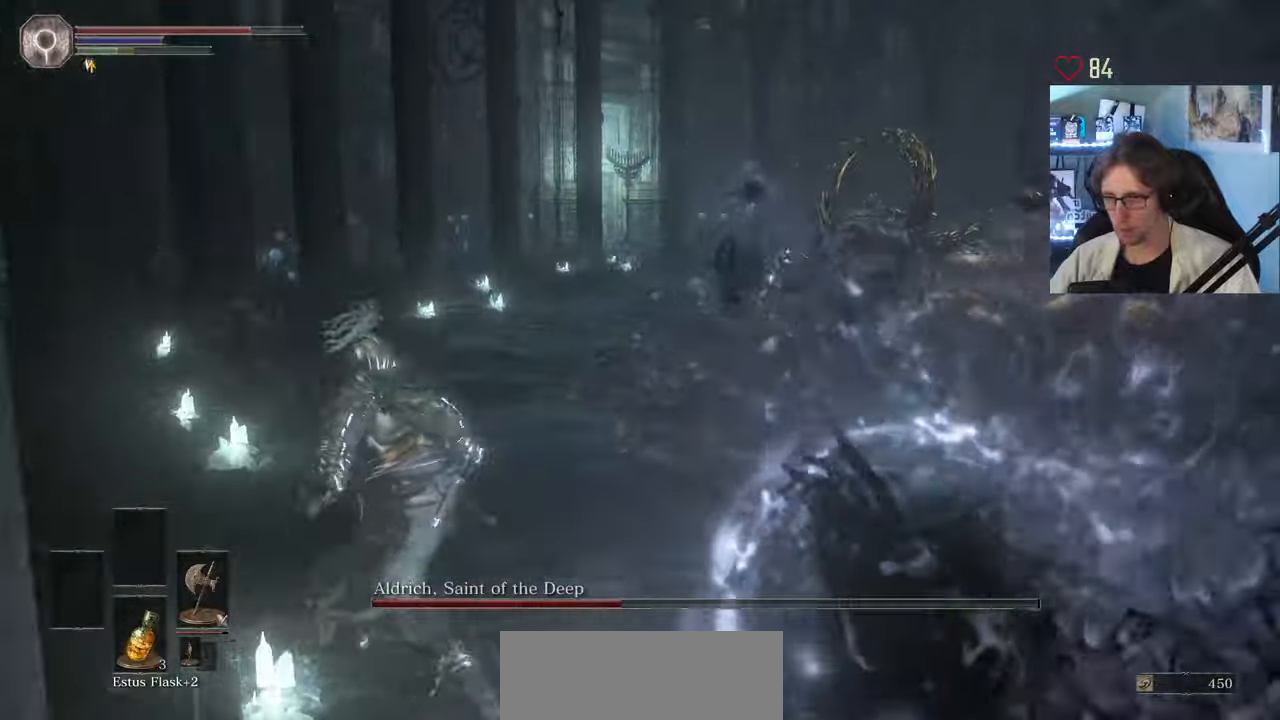
{"keys": ["q", "z"], "mouse": [], "events": []}
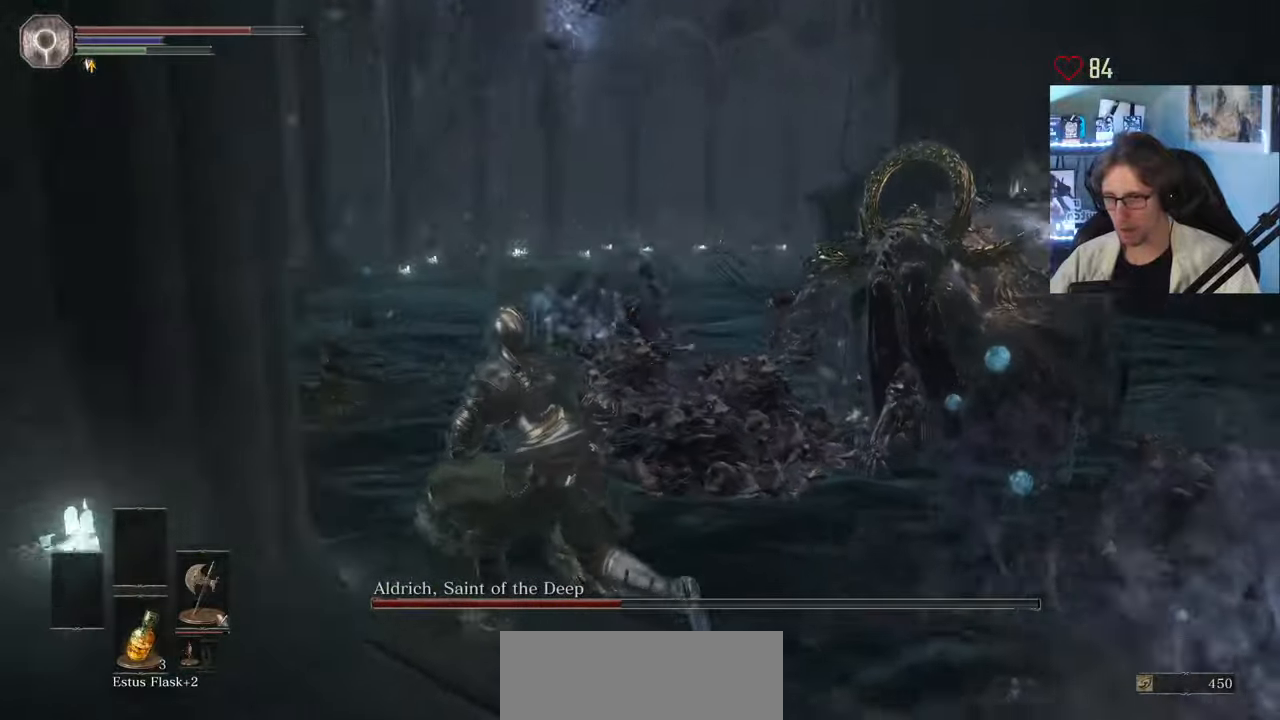
{"keys": ["d", "space", "z"], "mouse": [], "events": [[17, "q", "up"], [250, "d", "down"], [250, "space", "down"]]}
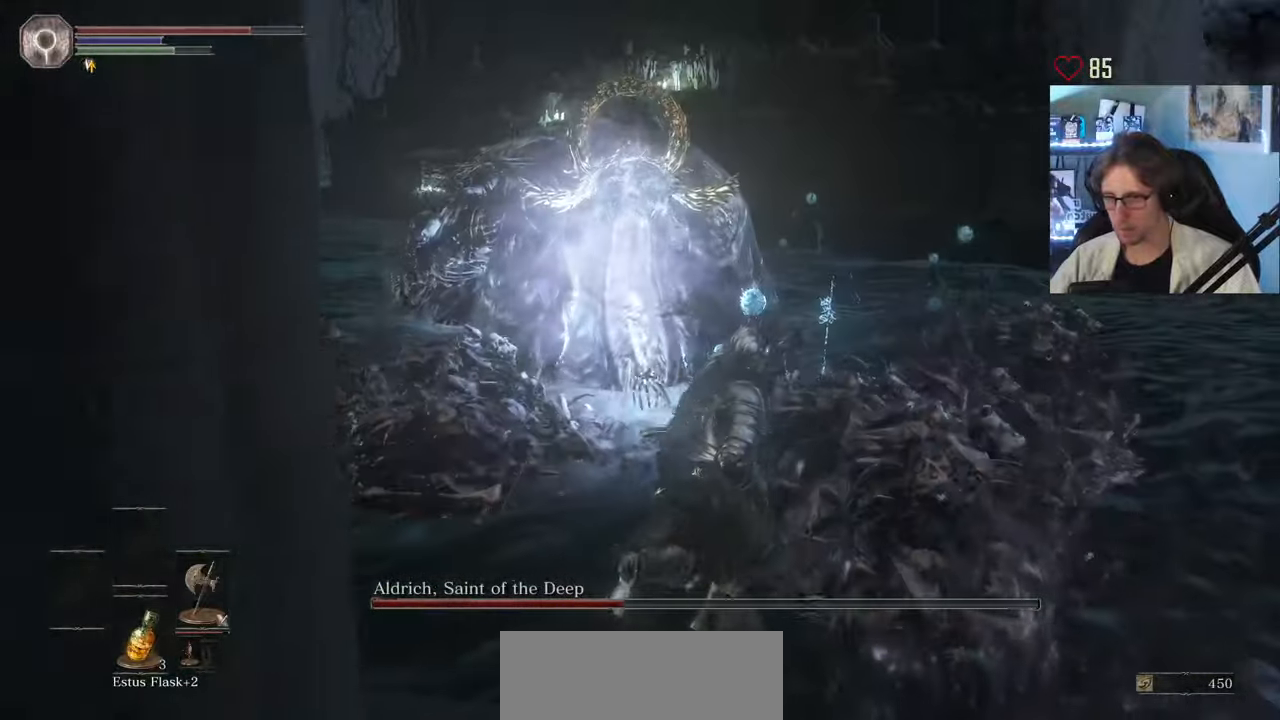
{"keys": ["space", "z"], "mouse": ["left"], "events": [[83, "d", "up"], [367, "mouse_left", "down"], [450, "mouse_left", "up"], [500, "mouse_left", "down"]]}
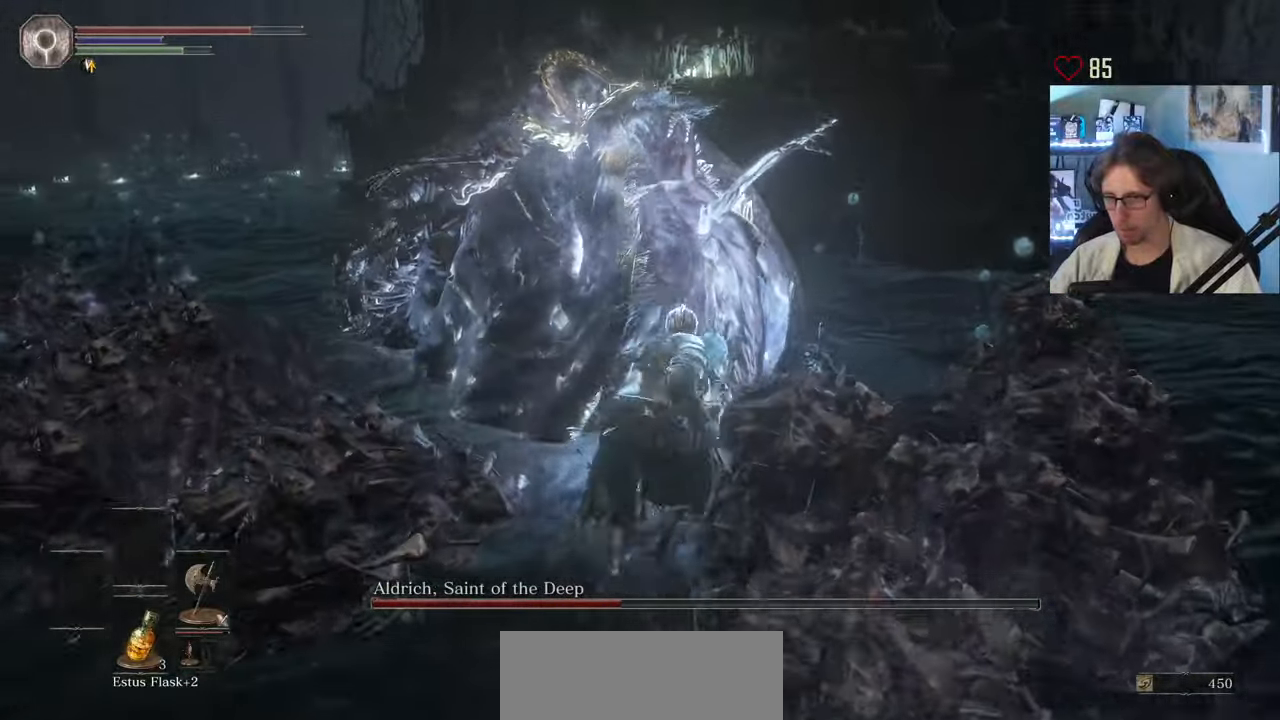
{"keys": ["z"], "mouse": [], "events": [[133, "mouse_left", "up"], [283, "space", "up"]]}
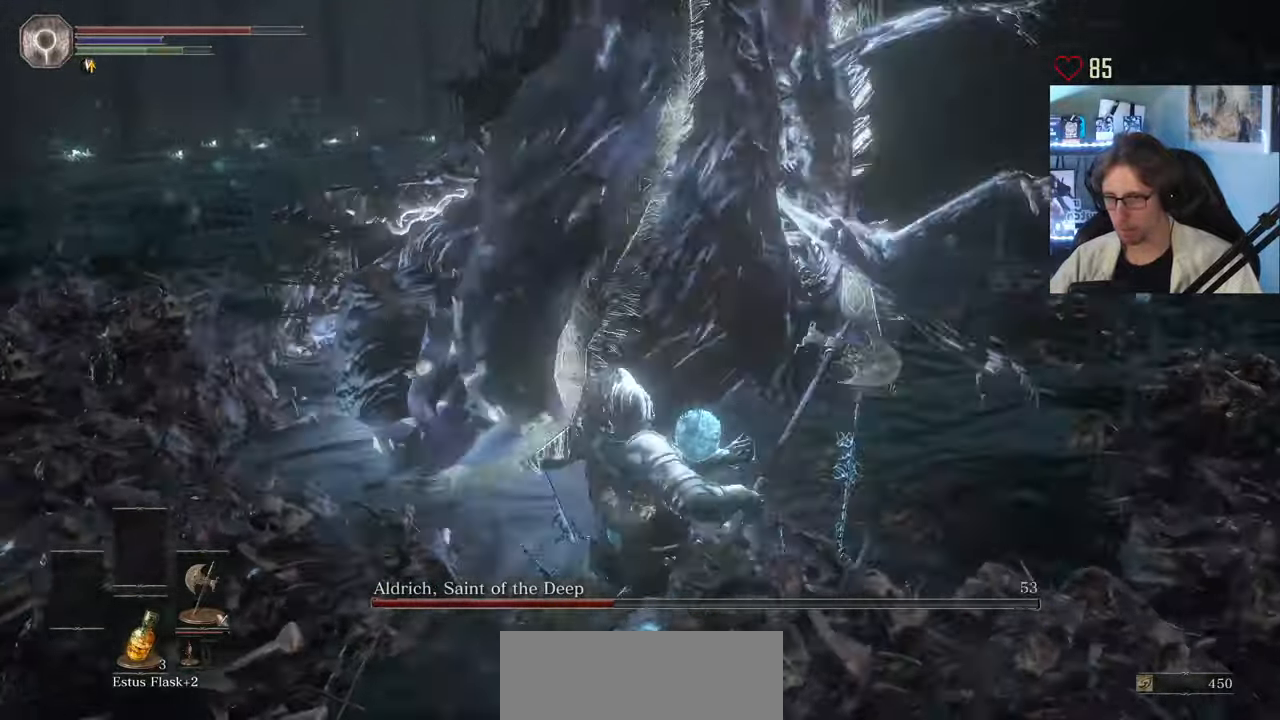
{"keys": ["z"], "mouse": ["left"], "events": [[300, "mouse_left", "down"], [383, "mouse_left", "up"], [433, "mouse_left", "down"]]}
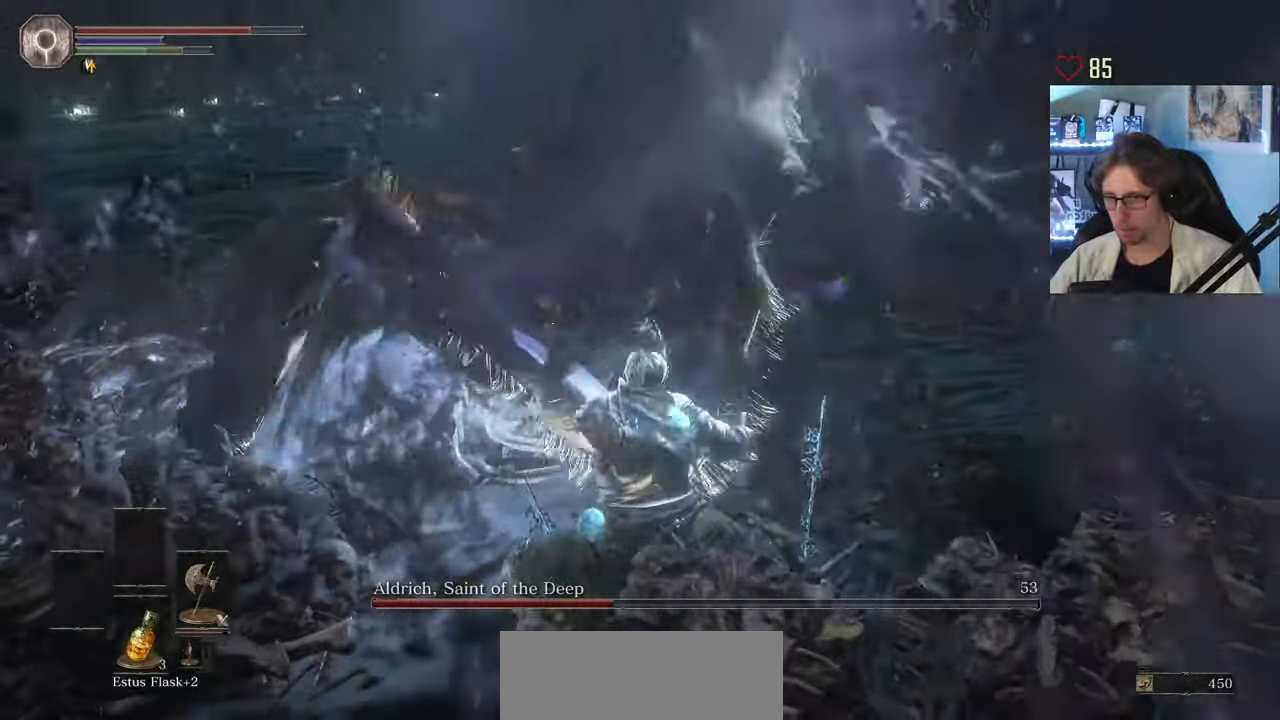
{"keys": ["z"], "mouse": [], "events": [[33, "mouse_left", "up"]]}
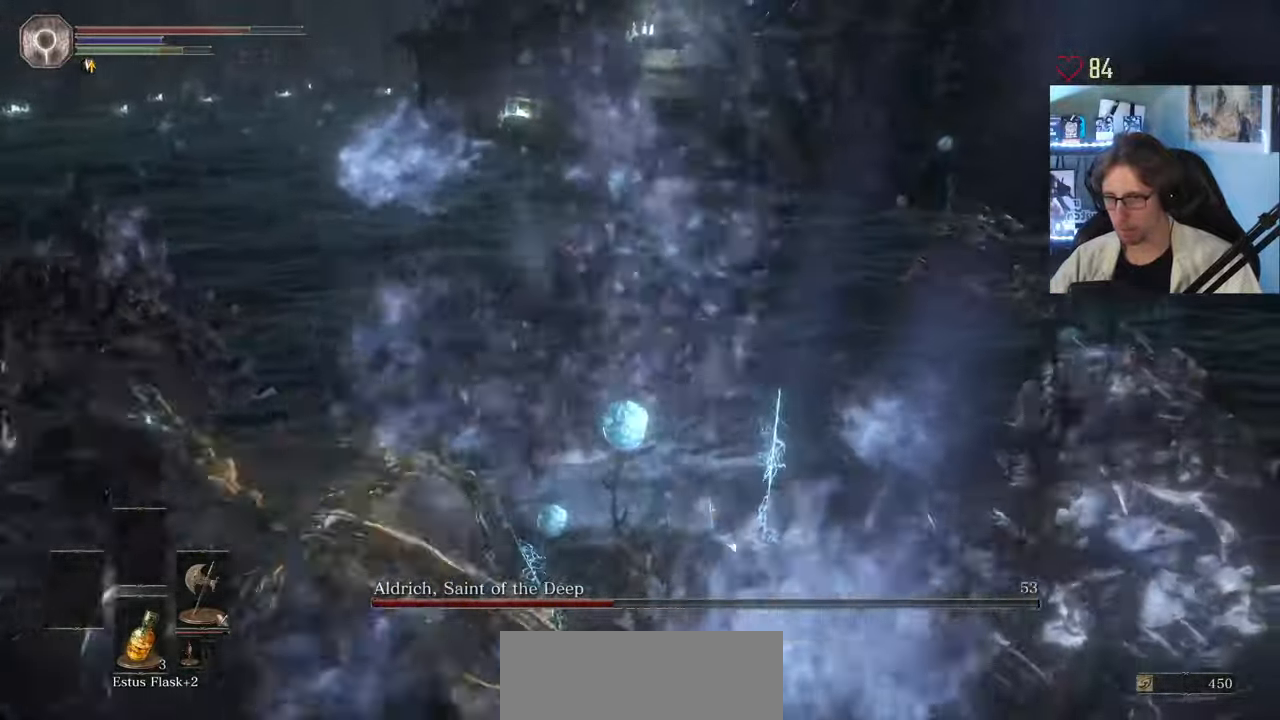
{"keys": ["space", "z"], "mouse": [], "events": [[183, "mouse_wheel", "down"], [333, "mouse_wheel", "up"], [467, "space", "down"]]}
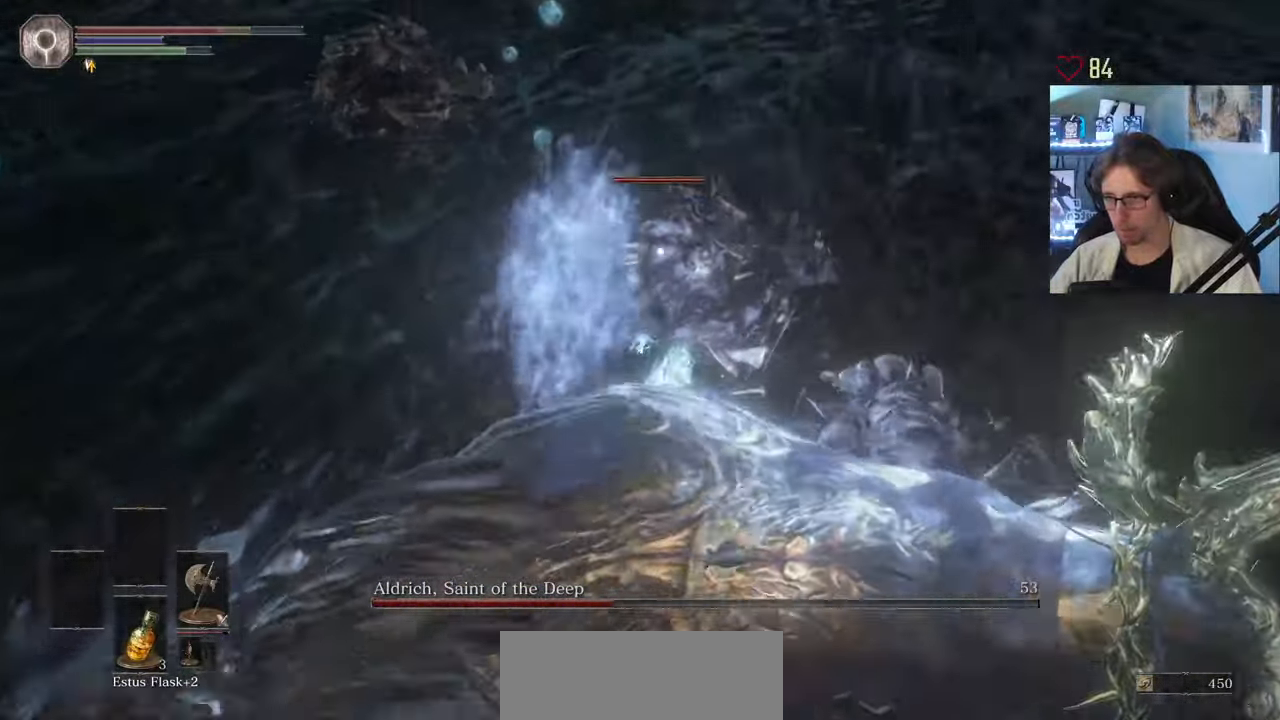
{"keys": ["z"], "mouse": [], "events": [[67, "space", "up"], [150, "space", "down"], [250, "space", "up"]]}
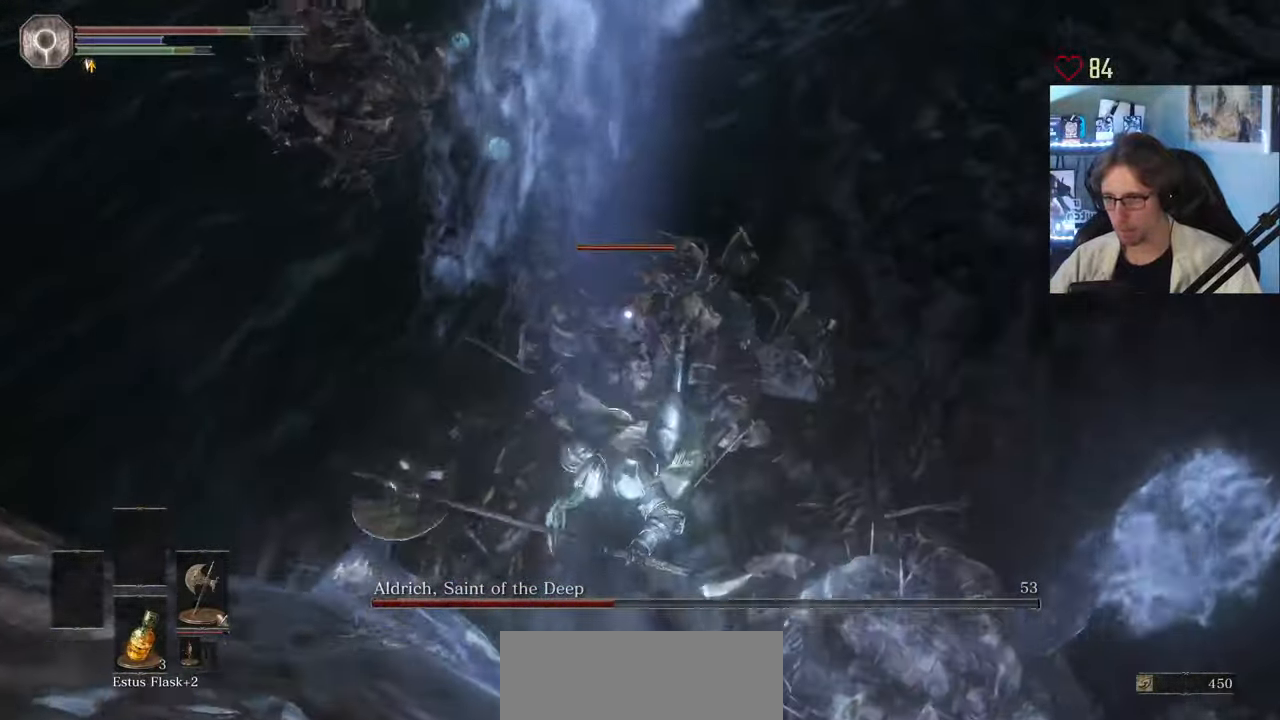
{"keys": ["q", "z"], "mouse": [], "events": [[100, "mouse_wheel", "down"], [217, "q", "down"], [267, "mouse_wheel", "up"]]}